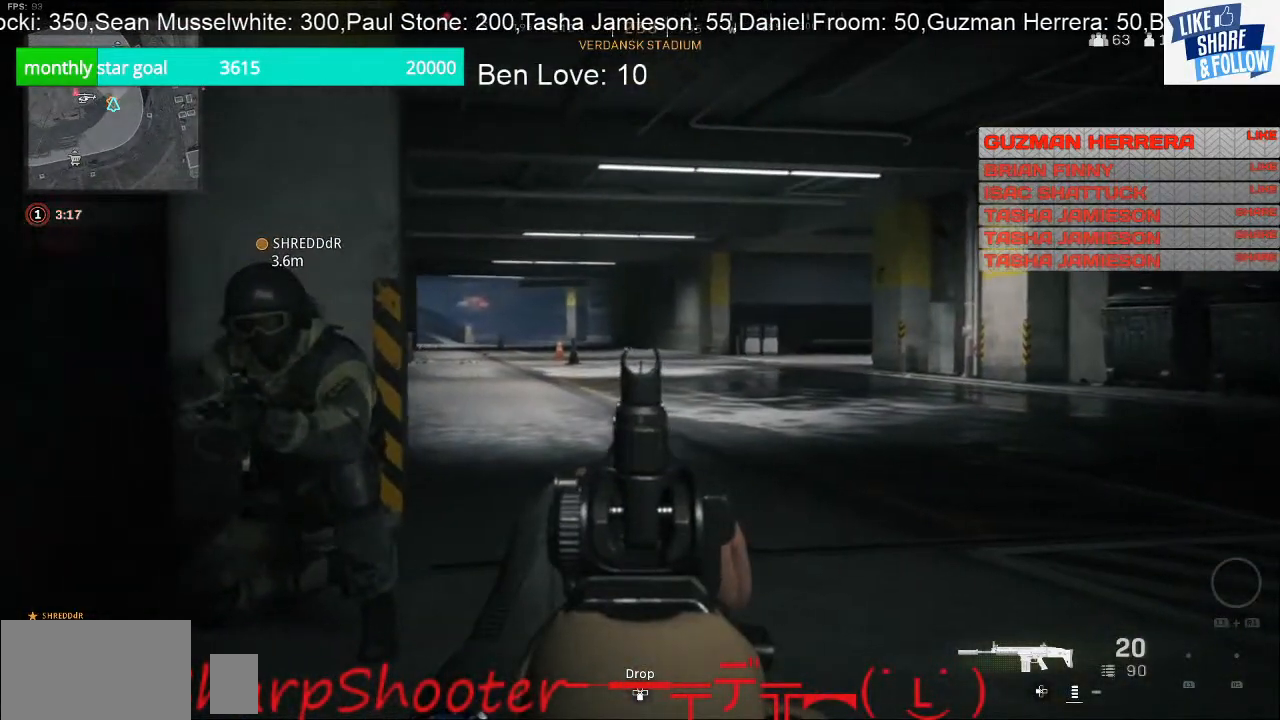
Gameplay with a controller (PlayStation layout); each line is a JSON object with the inputs held at the frame after it. "events" lists button and stick changes between this image and that frame as [ms after this image, input, new state], when the widget could be followed in between. Not read: L3.
{"buttons": [], "left_stick": "down", "right_stick": "right", "events": [[267, "L2", "up"], [333, "left_stick", "down-left"], [333, "right_stick", "right"], [433, "left_stick", "down"]]}
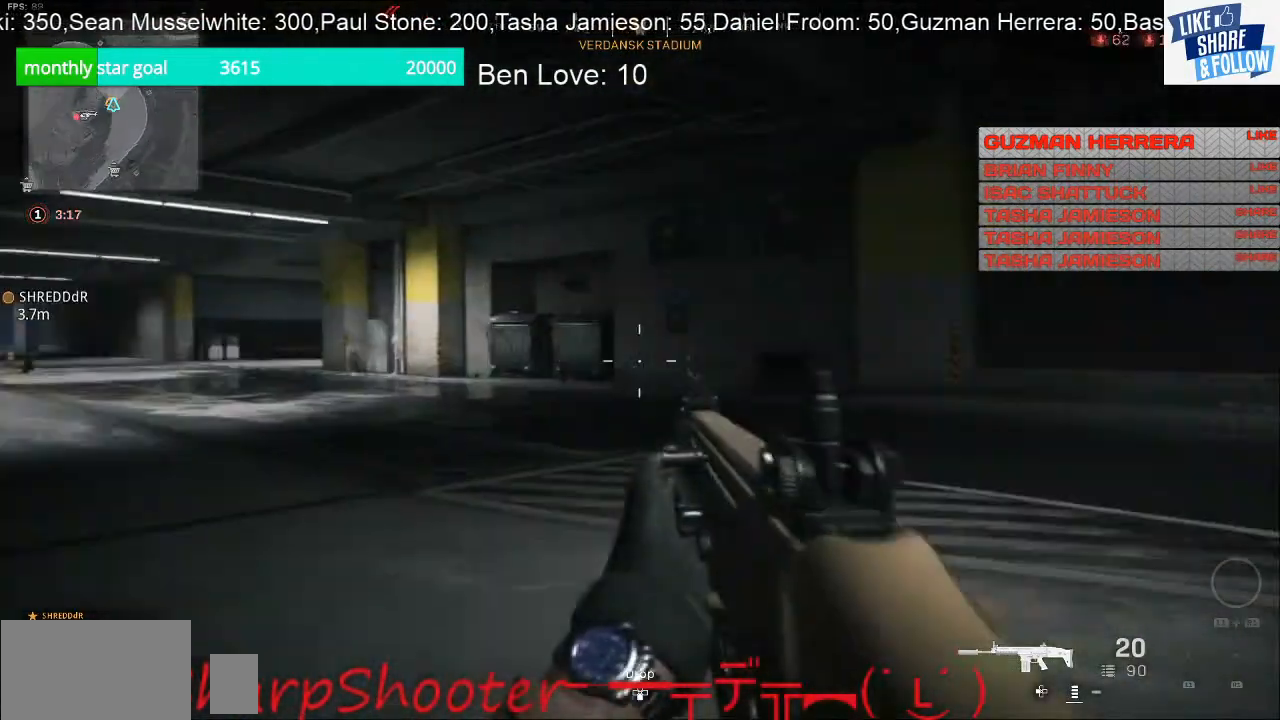
{"buttons": [], "left_stick": "center", "right_stick": "center", "events": [[133, "left_stick", "down-right"], [267, "right_stick", "center"], [367, "left_stick", "center"]]}
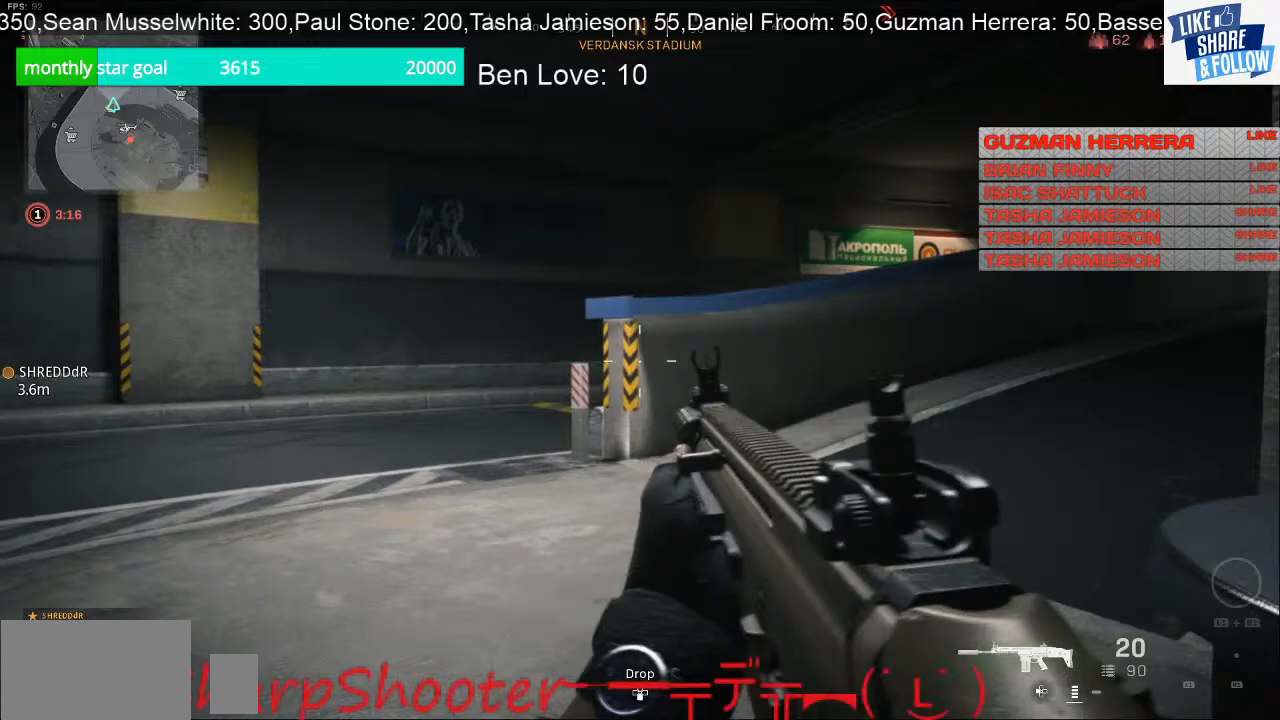
{"buttons": [], "left_stick": "right", "right_stick": "center", "events": [[33, "left_stick", "right"]]}
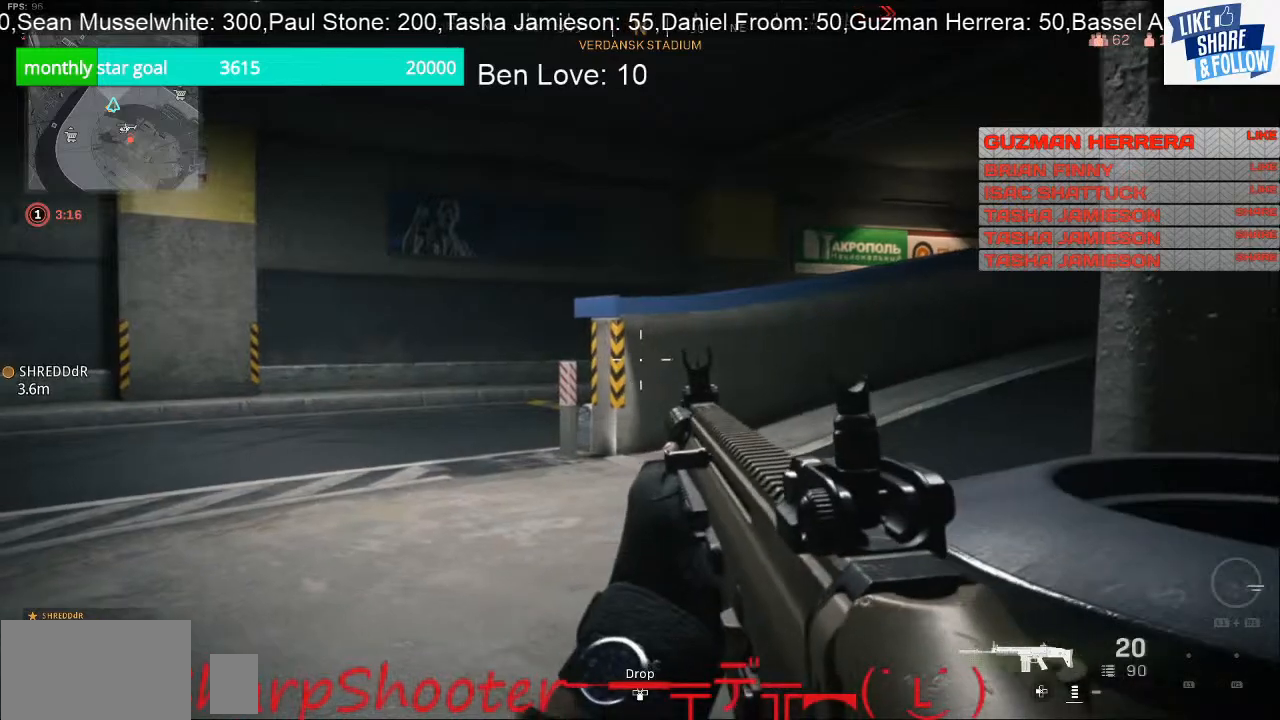
{"buttons": [], "left_stick": "center", "right_stick": "left", "events": [[100, "left_stick", "center"], [333, "right_stick", "left"]]}
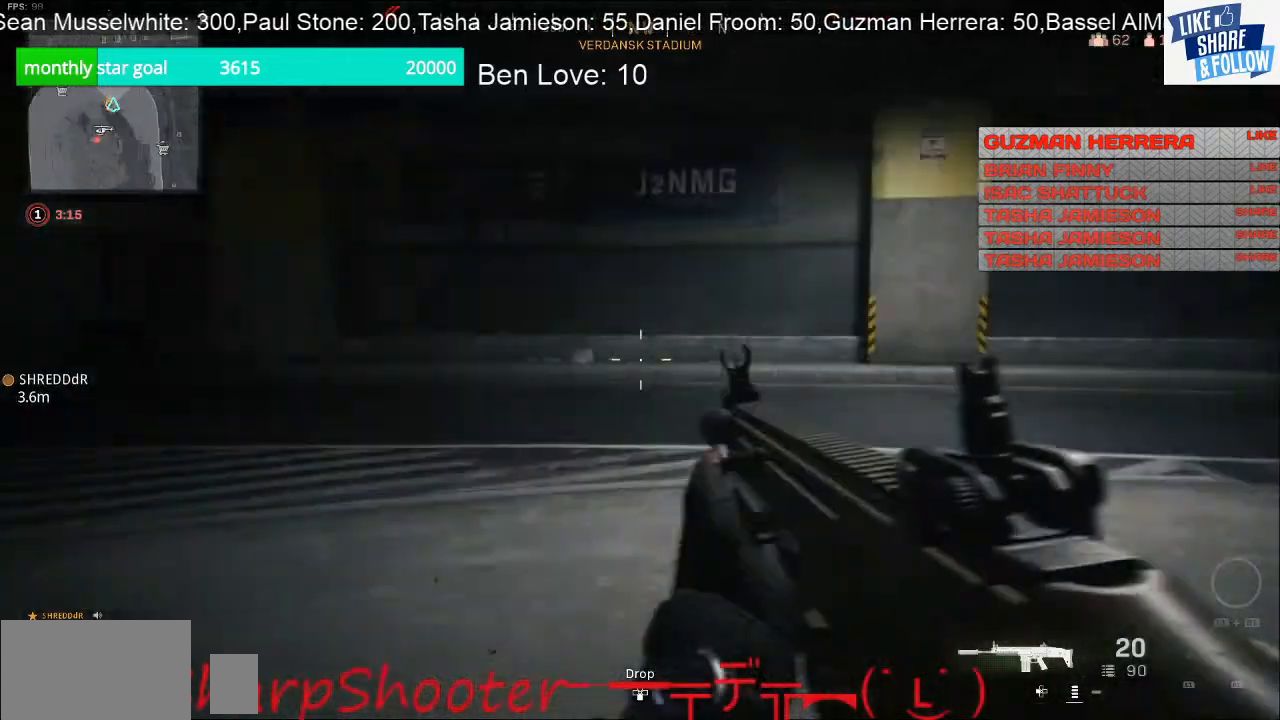
{"buttons": [], "left_stick": "center", "right_stick": "left", "events": [[267, "right_stick", "center"], [467, "right_stick", "left"]]}
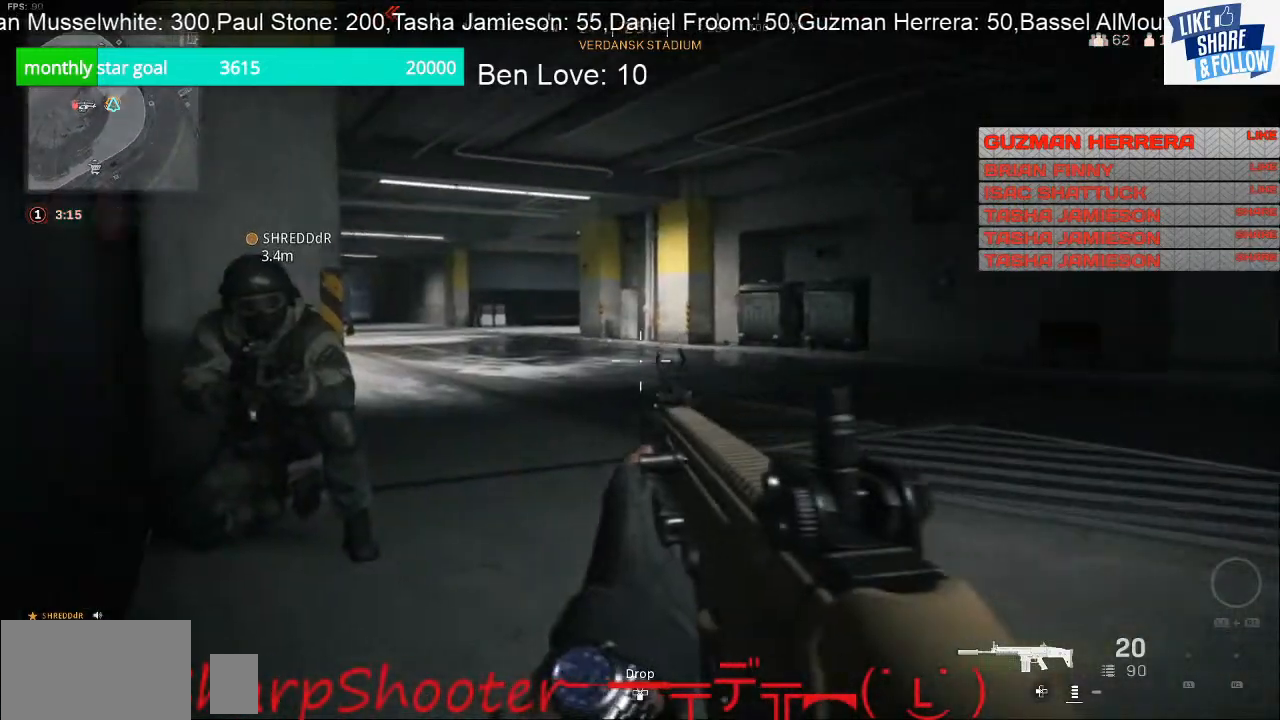
{"buttons": ["L2"], "left_stick": "right", "right_stick": "center", "events": [[33, "left_stick", "right"], [100, "right_stick", "up-left"], [133, "L2", "down"], [267, "right_stick", "center"]]}
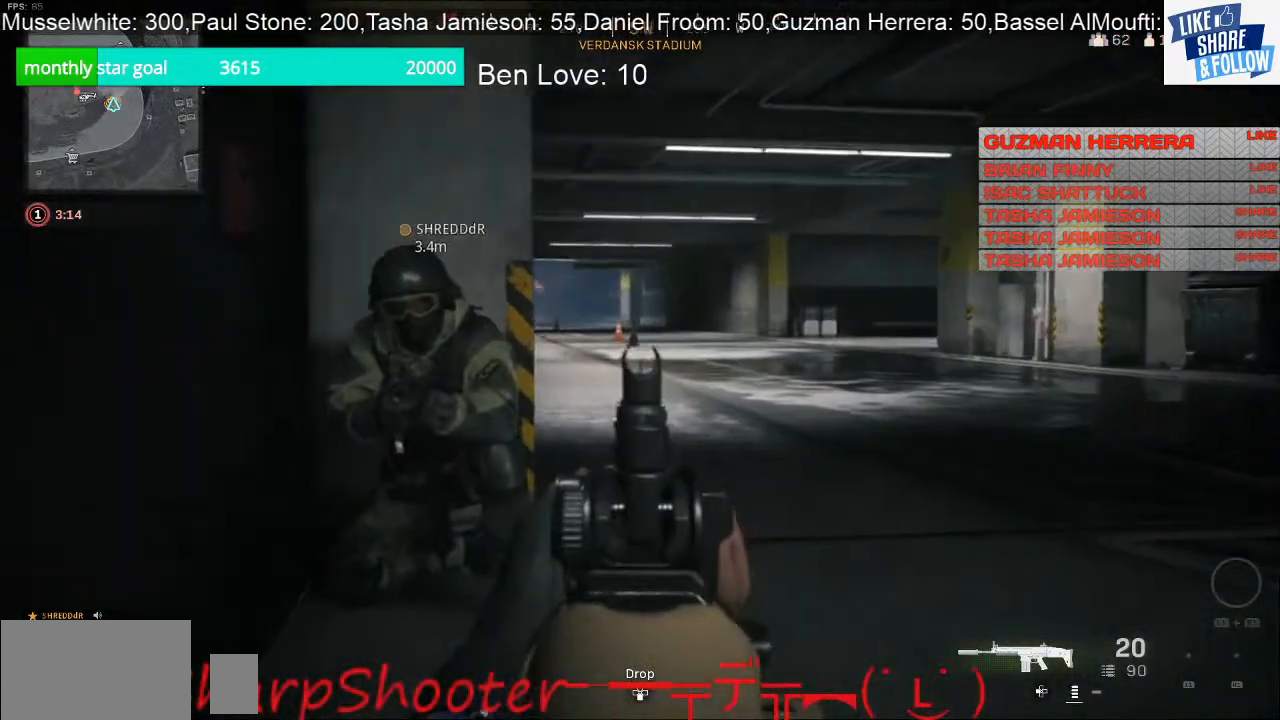
{"buttons": ["L2"], "left_stick": "center", "right_stick": "center", "events": [[367, "left_stick", "center"]]}
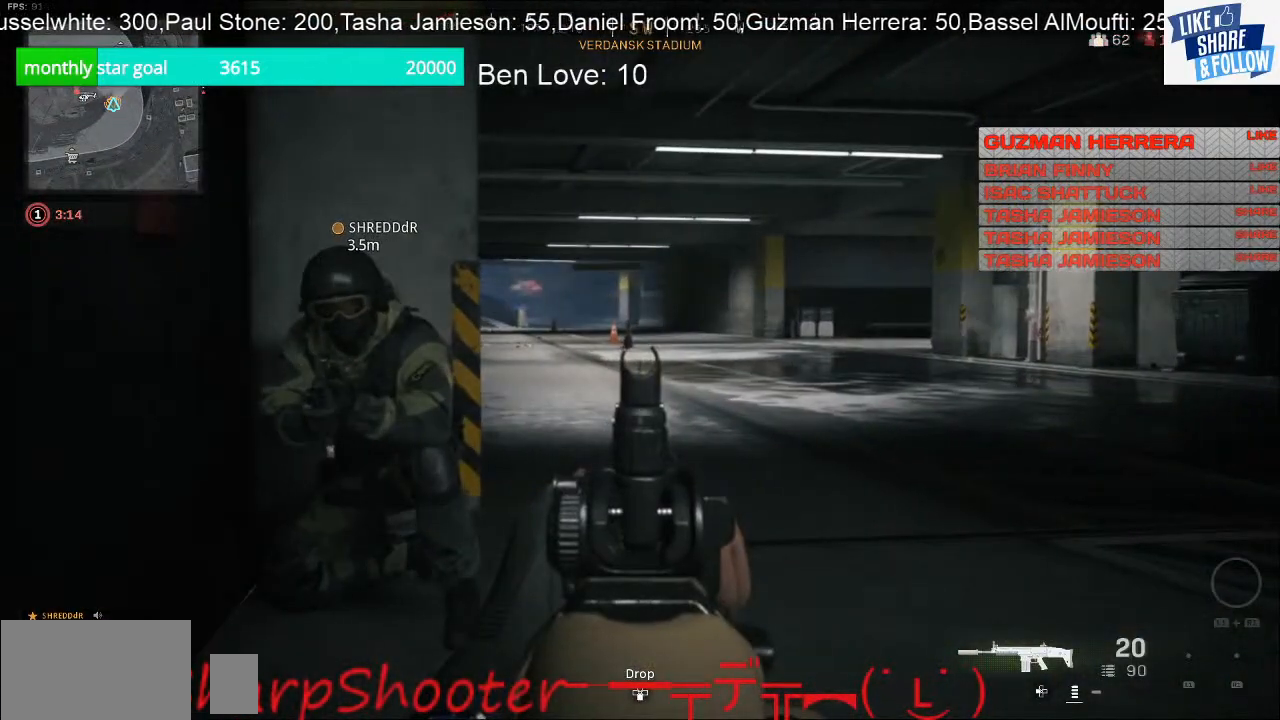
{"buttons": [], "left_stick": "left", "right_stick": "center", "events": [[33, "left_stick", "left"], [500, "L2", "up"]]}
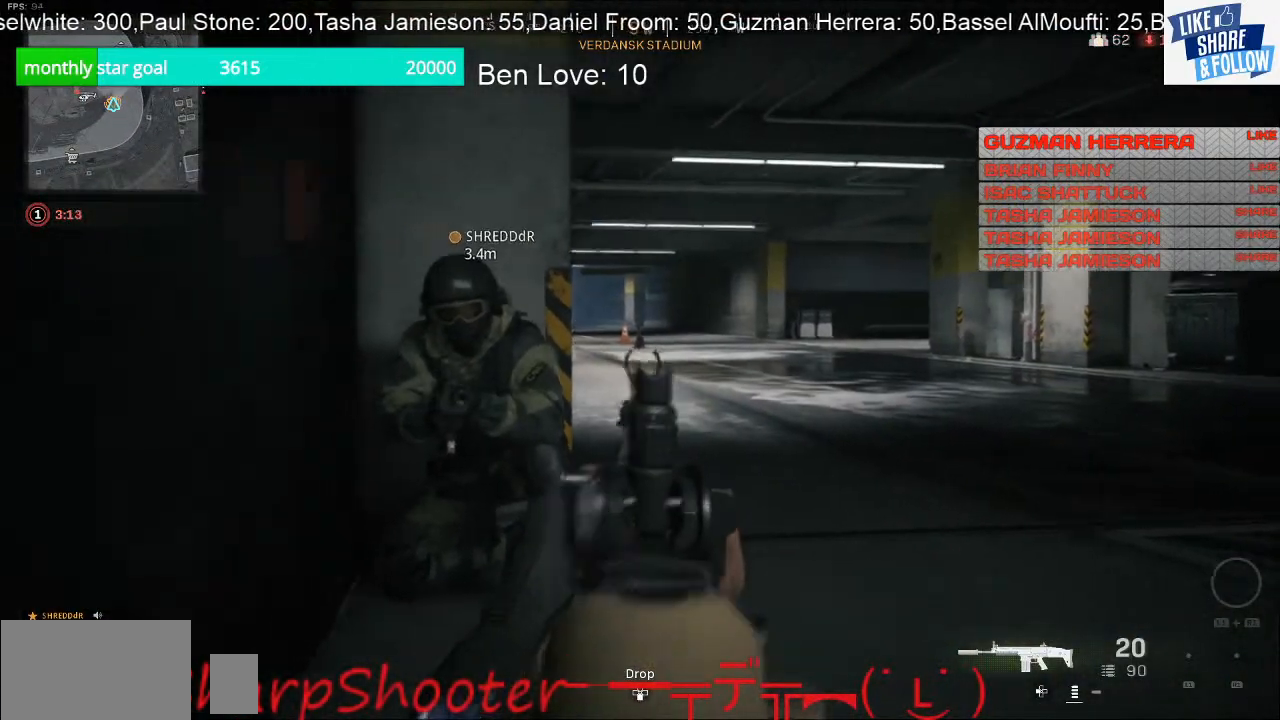
{"buttons": [], "left_stick": "down-right", "right_stick": "right", "events": [[67, "right_stick", "right"], [200, "left_stick", "down-left"], [333, "left_stick", "down-right"]]}
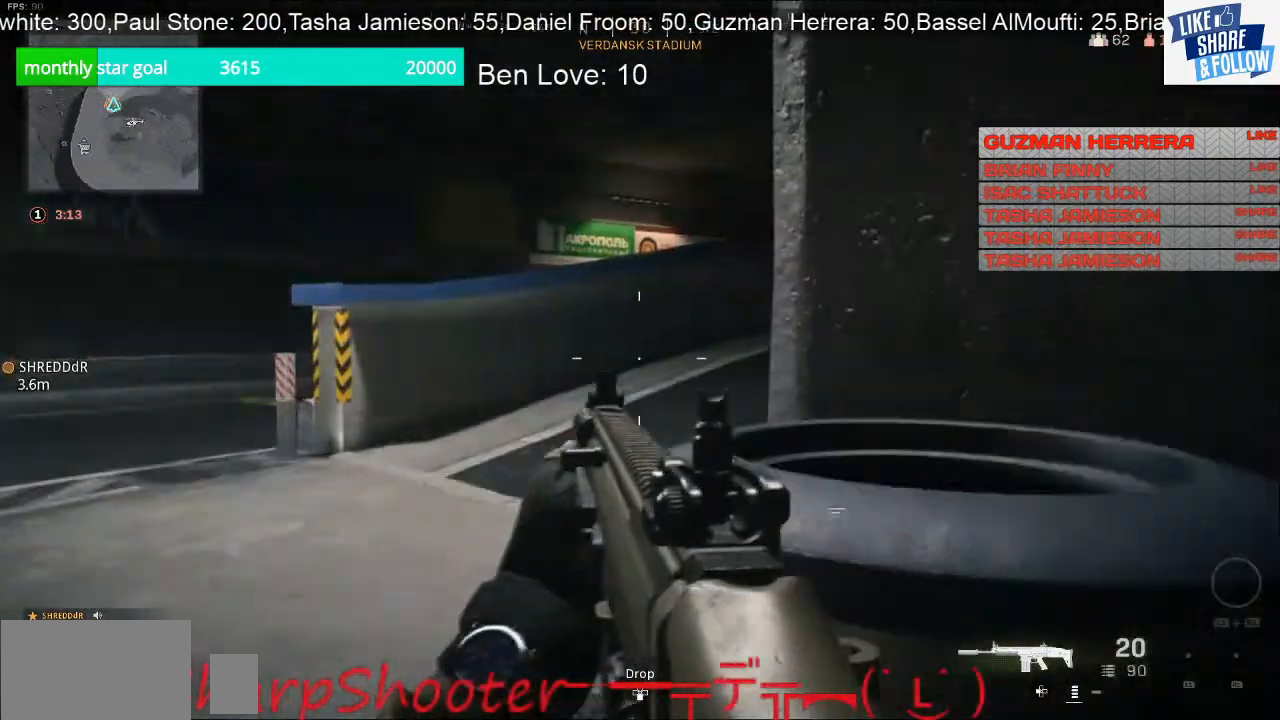
{"buttons": [], "left_stick": "left", "right_stick": "left", "events": [[100, "right_stick", "center"], [133, "left_stick", "center"], [400, "left_stick", "left"], [400, "right_stick", "left"]]}
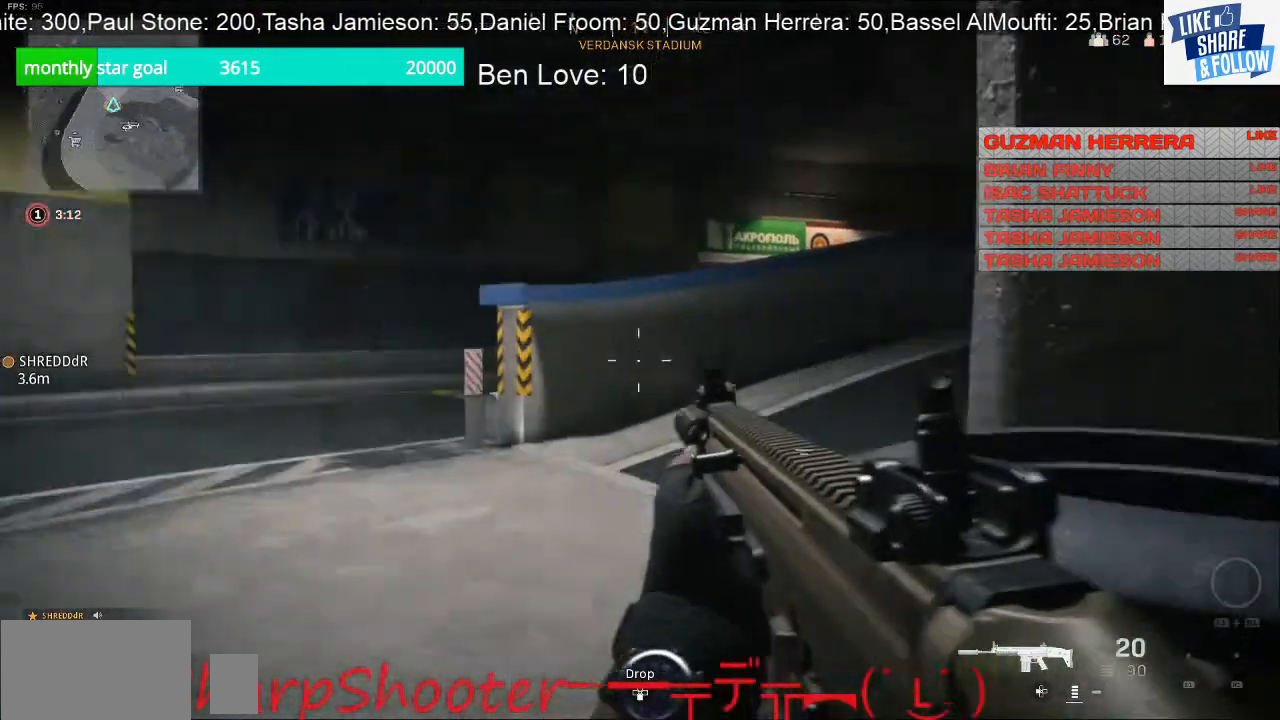
{"buttons": [], "left_stick": "right", "right_stick": "up-left", "events": [[133, "left_stick", "center"], [200, "left_stick", "right"], [467, "right_stick", "up-left"]]}
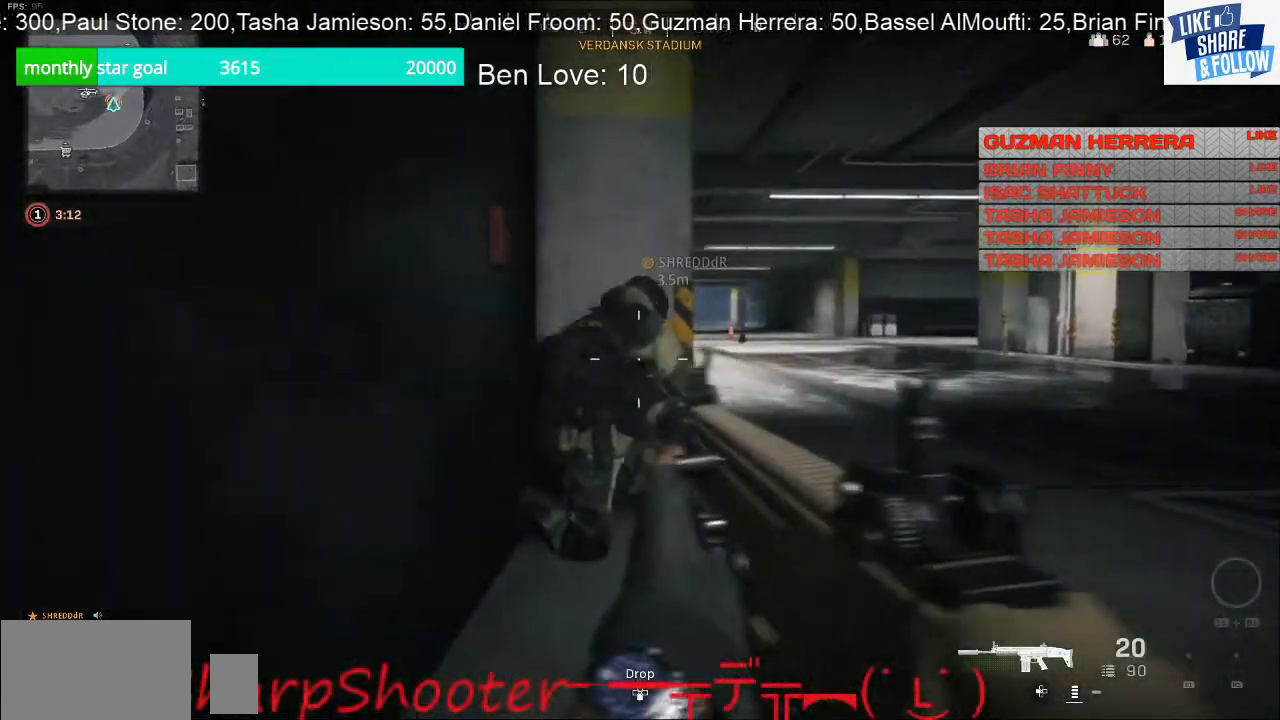
{"buttons": ["L2"], "left_stick": "right", "right_stick": "center", "events": [[33, "L2", "down"], [100, "right_stick", "center"]]}
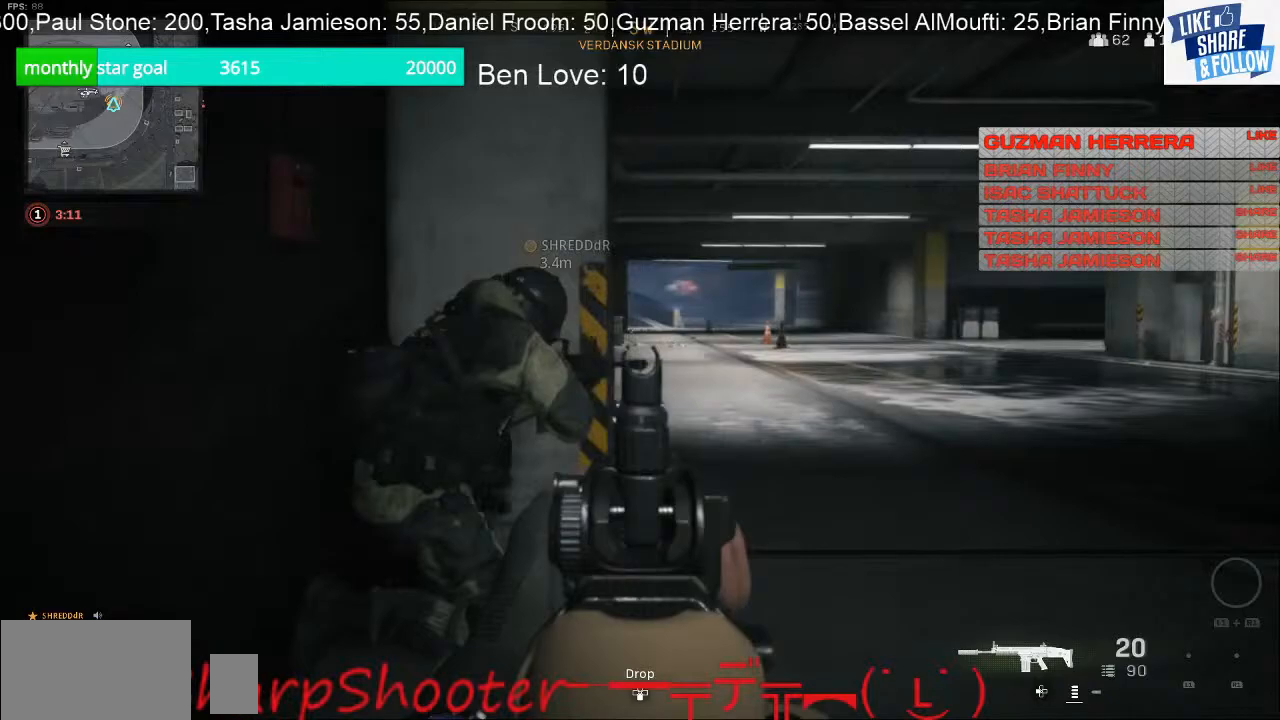
{"buttons": ["L2"], "left_stick": "left", "right_stick": "center", "events": [[67, "left_stick", "center"], [200, "left_stick", "left"]]}
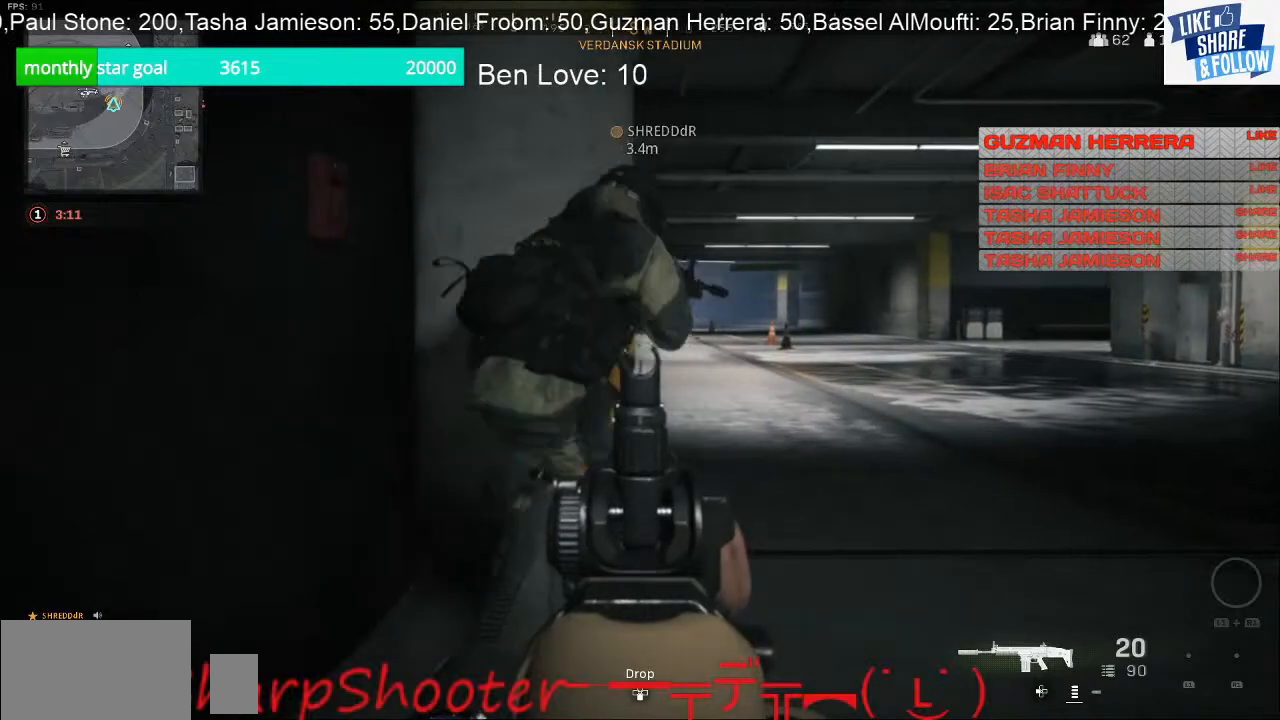
{"buttons": [], "left_stick": "down-left", "right_stick": "right", "events": [[67, "left_stick", "center"], [200, "right_stick", "right"], [300, "L2", "up"], [300, "left_stick", "left"], [500, "left_stick", "down-left"]]}
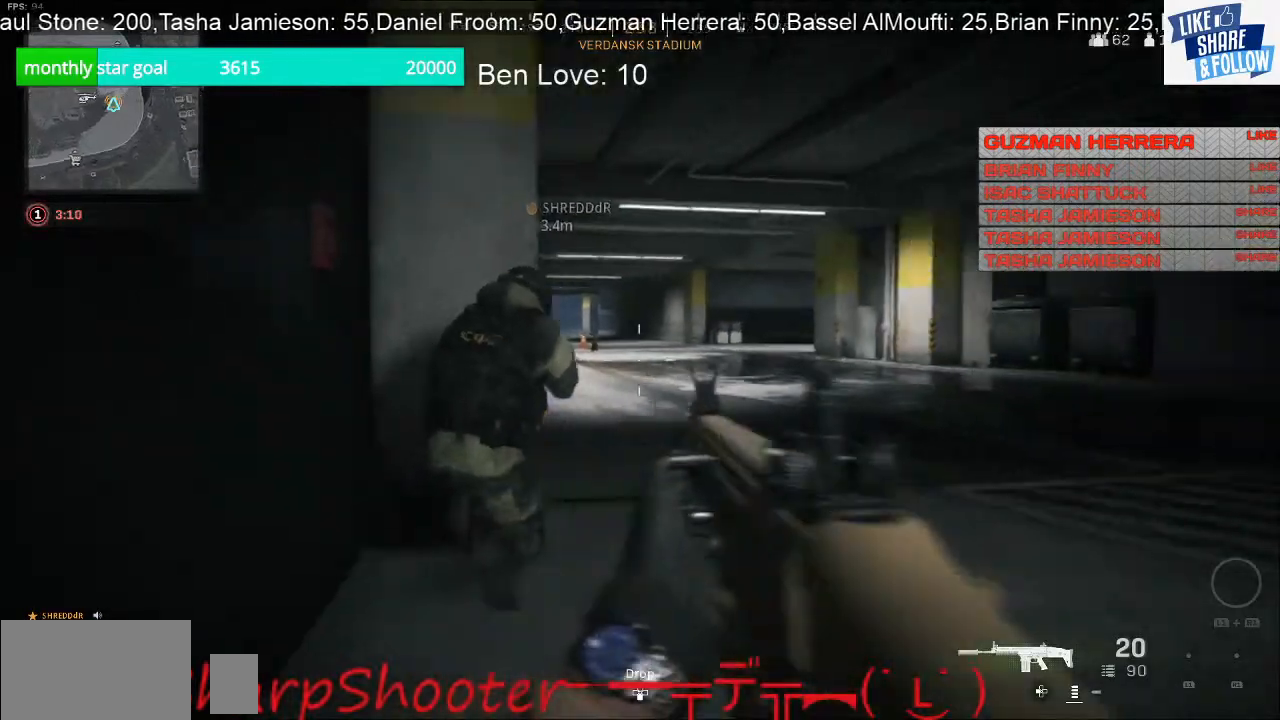
{"buttons": [], "left_stick": "center", "right_stick": "center", "events": [[167, "left_stick", "down"], [267, "left_stick", "down-right"], [400, "right_stick", "center"], [467, "left_stick", "center"]]}
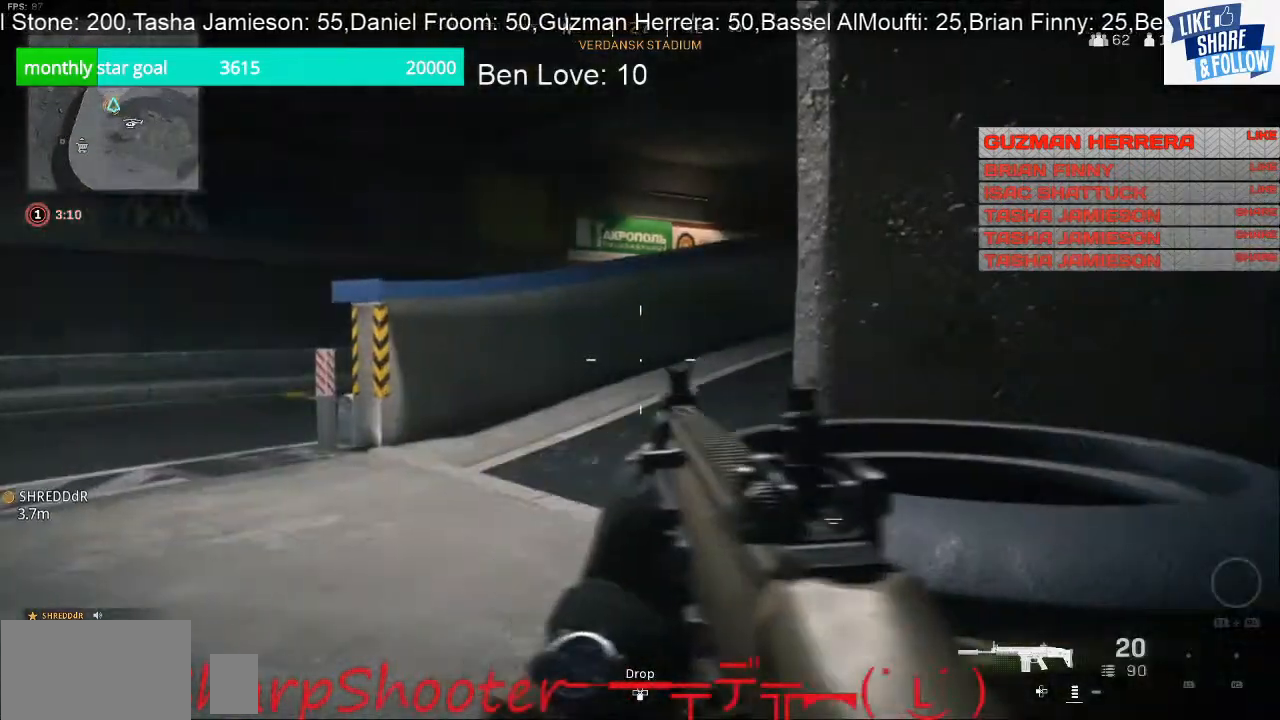
{"buttons": [], "left_stick": "down-right", "right_stick": "left", "events": [[300, "right_stick", "left"], [400, "left_stick", "down-right"]]}
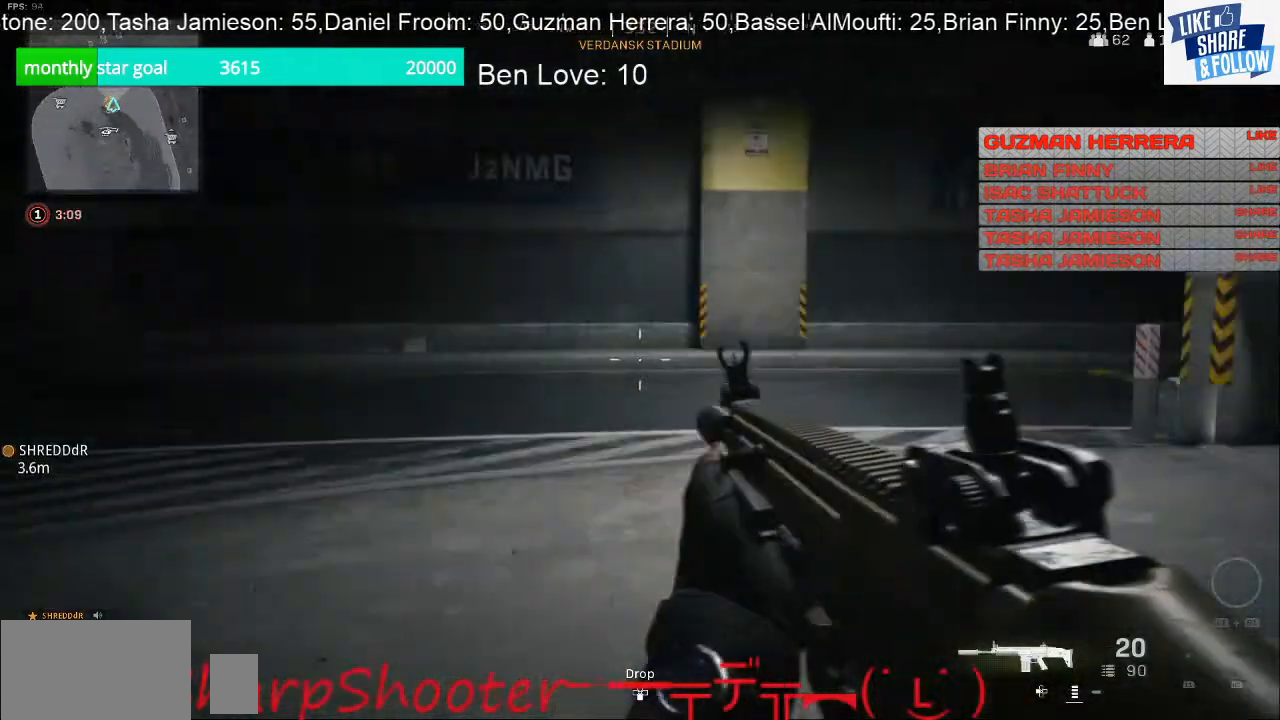
{"buttons": [], "left_stick": "down-right", "right_stick": "center", "events": [[267, "right_stick", "center"]]}
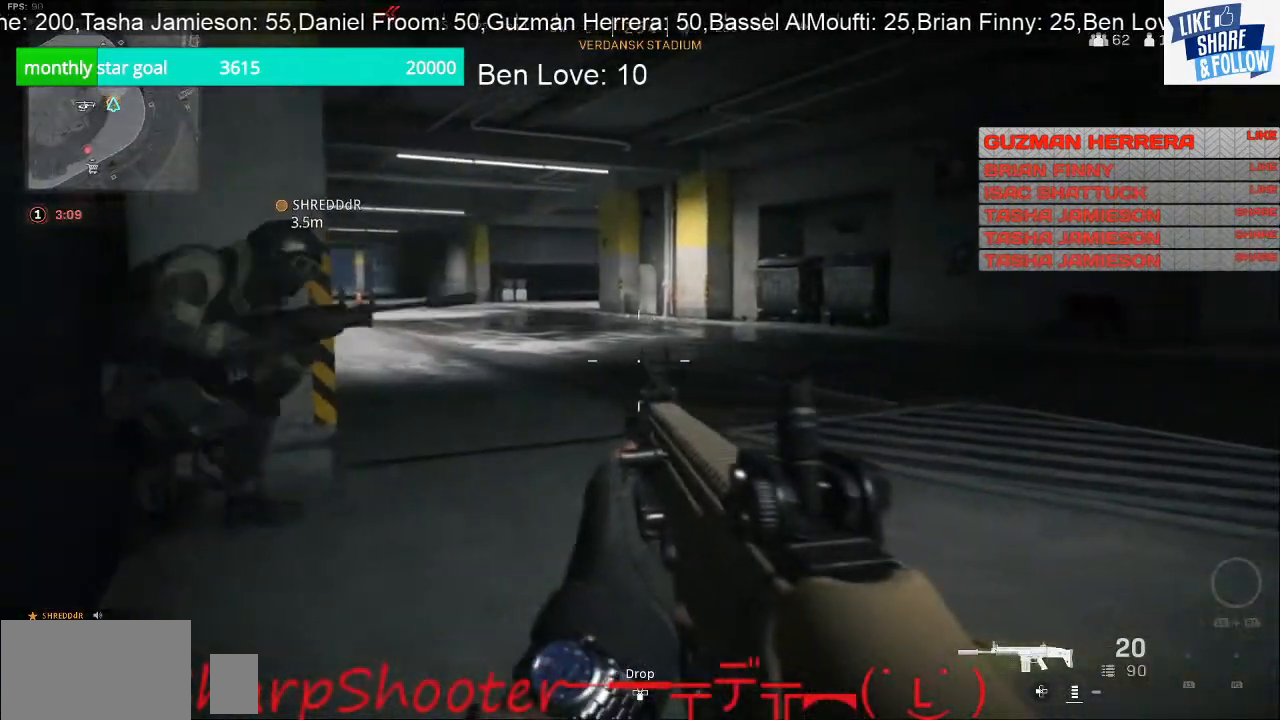
{"buttons": ["L2"], "left_stick": "center", "right_stick": "center", "events": [[33, "right_stick", "left"], [100, "L2", "down"], [100, "left_stick", "right"], [200, "right_stick", "center"], [467, "left_stick", "center"]]}
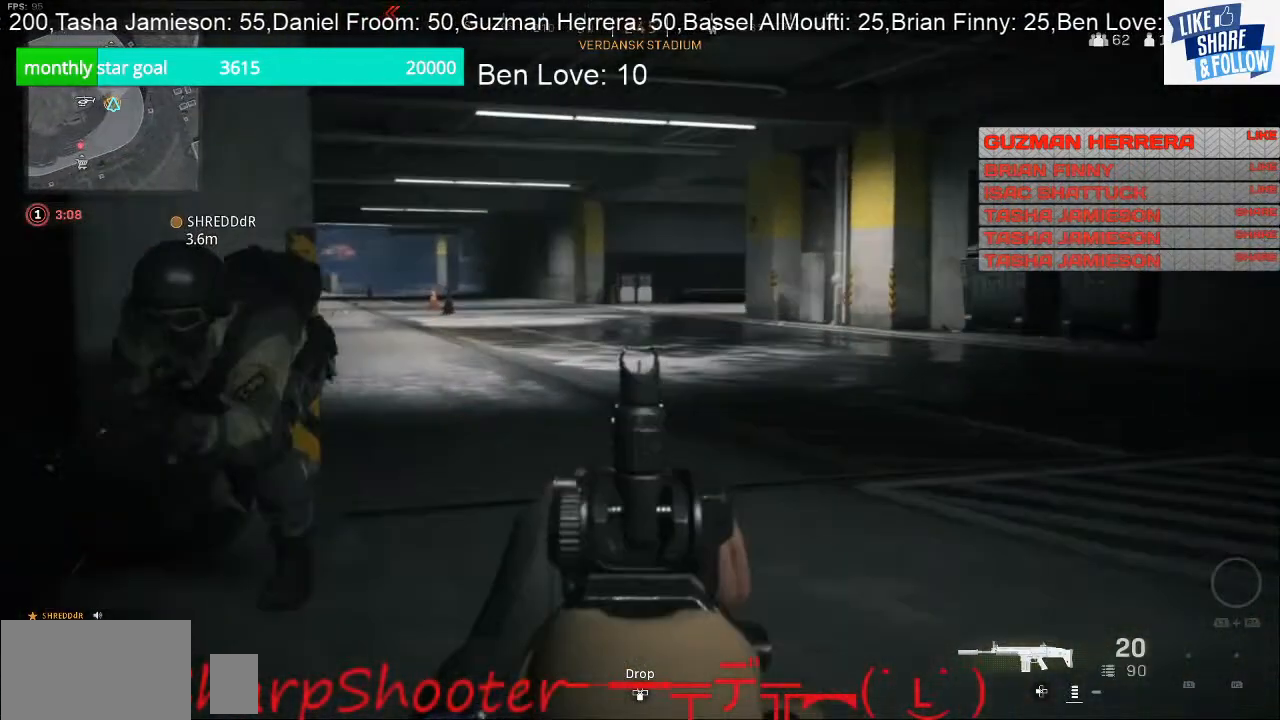
{"buttons": [], "left_stick": "left", "right_stick": "center", "events": [[167, "left_stick", "left"], [500, "L2", "up"]]}
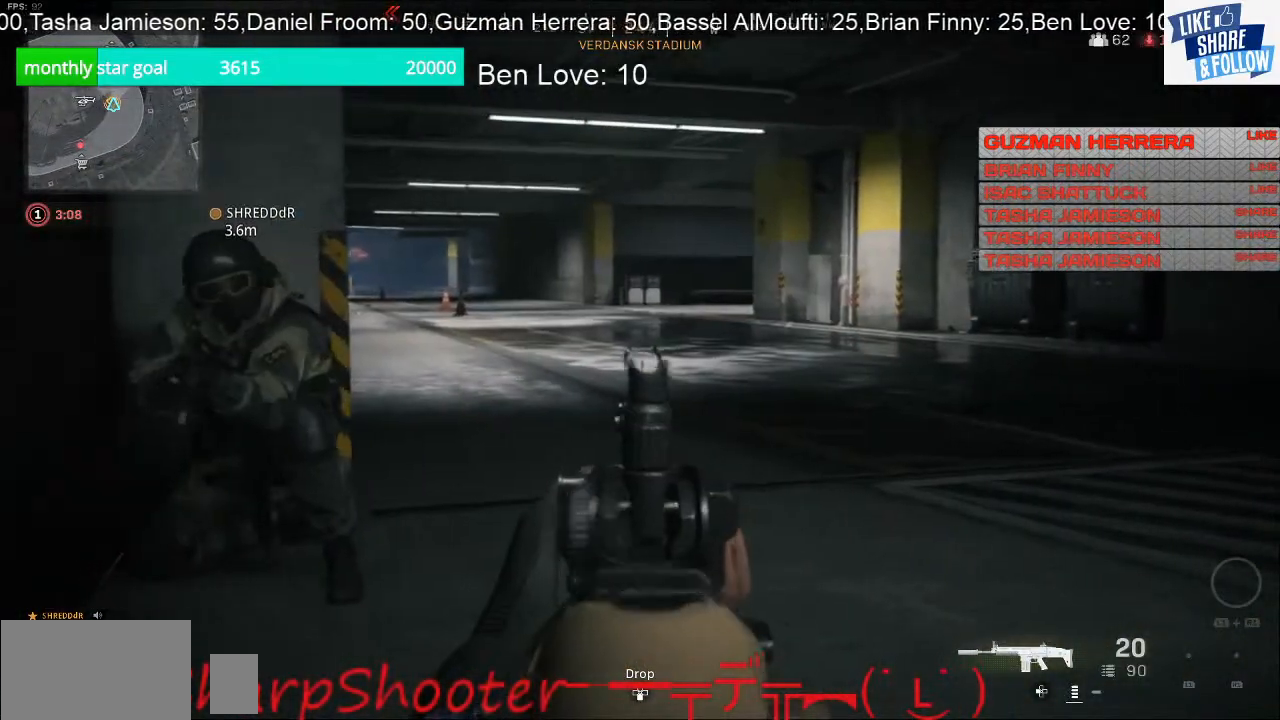
{"buttons": [], "left_stick": "center", "right_stick": "right", "events": [[100, "right_stick", "right"], [133, "left_stick", "down-left"], [233, "left_stick", "down"], [433, "left_stick", "center"]]}
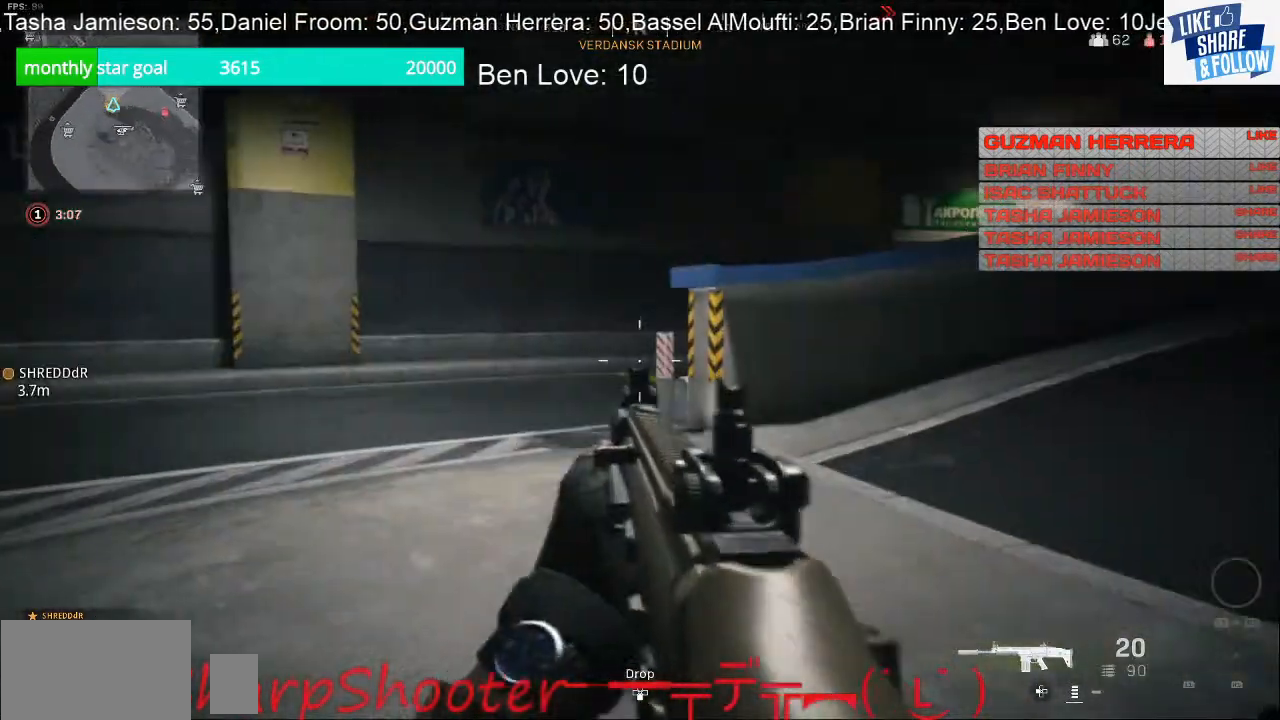
{"buttons": [], "left_stick": "left", "right_stick": "right", "events": [[33, "right_stick", "center"], [167, "left_stick", "left"], [200, "right_stick", "right"]]}
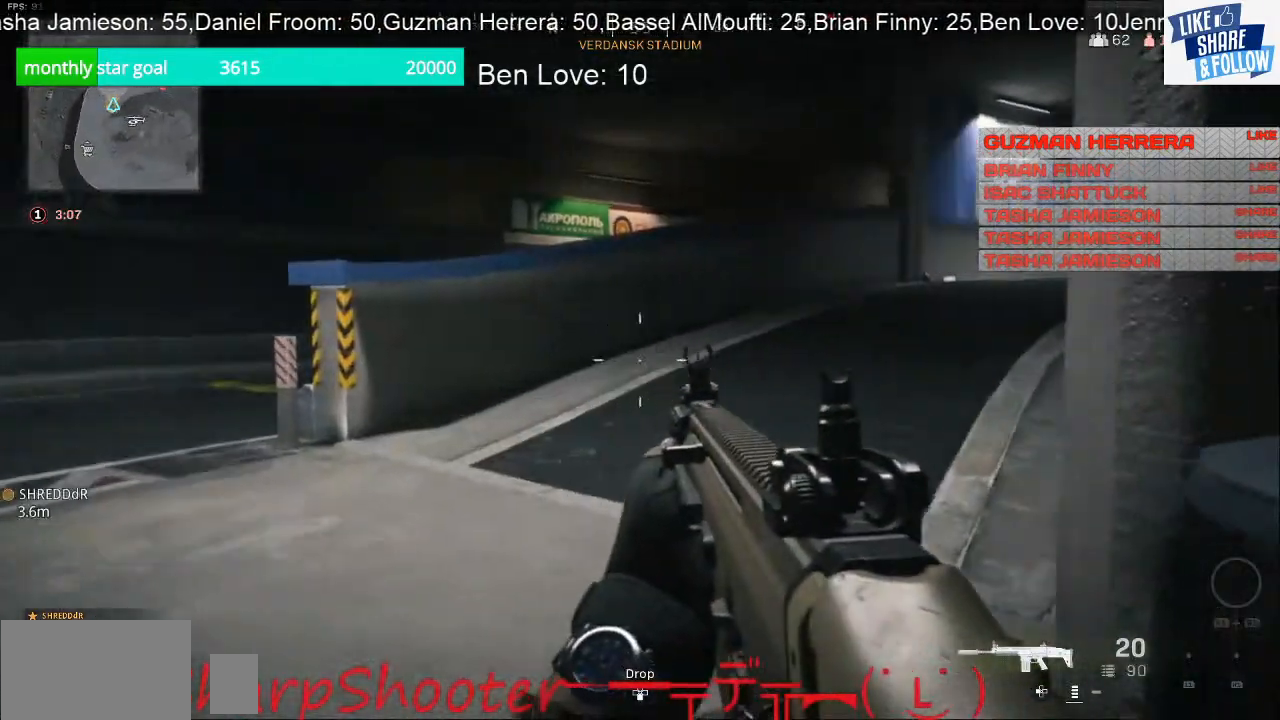
{"buttons": [], "left_stick": "up-left", "right_stick": "center", "events": [[67, "left_stick", "up-left"], [467, "right_stick", "center"]]}
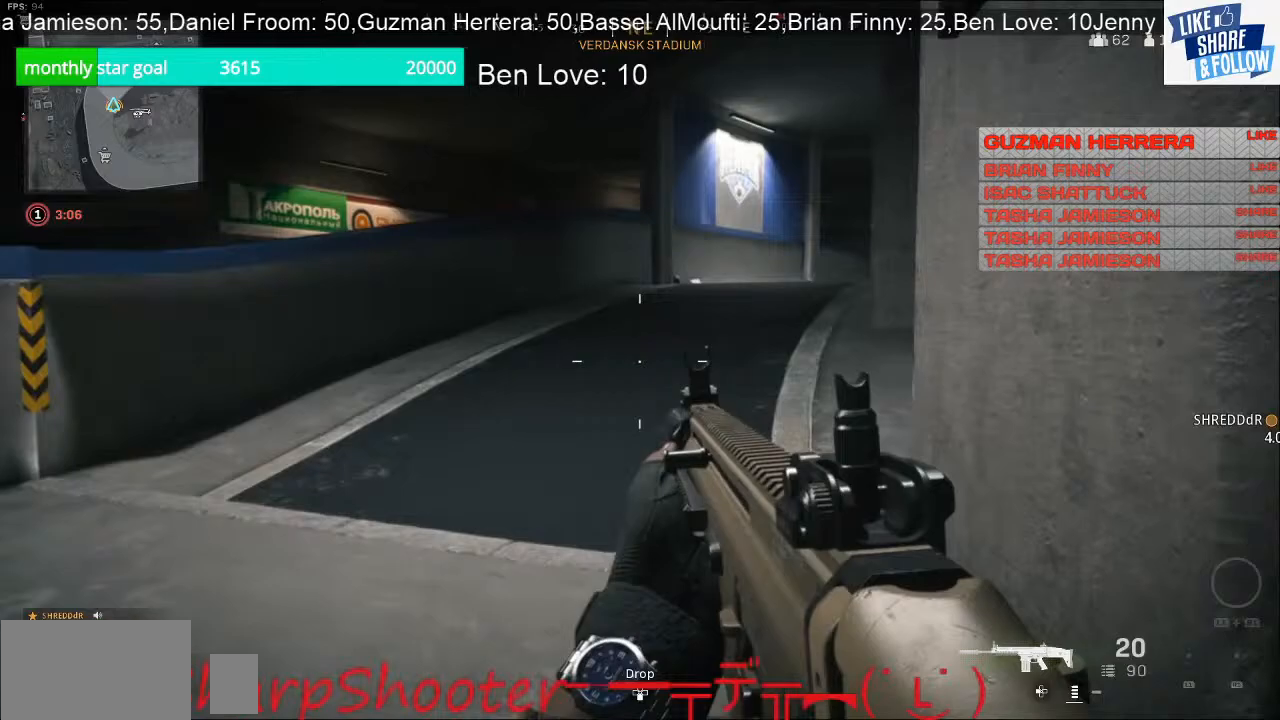
{"buttons": [], "left_stick": "up-left", "right_stick": "center", "events": [[367, "right_stick", "left"], [500, "right_stick", "center"]]}
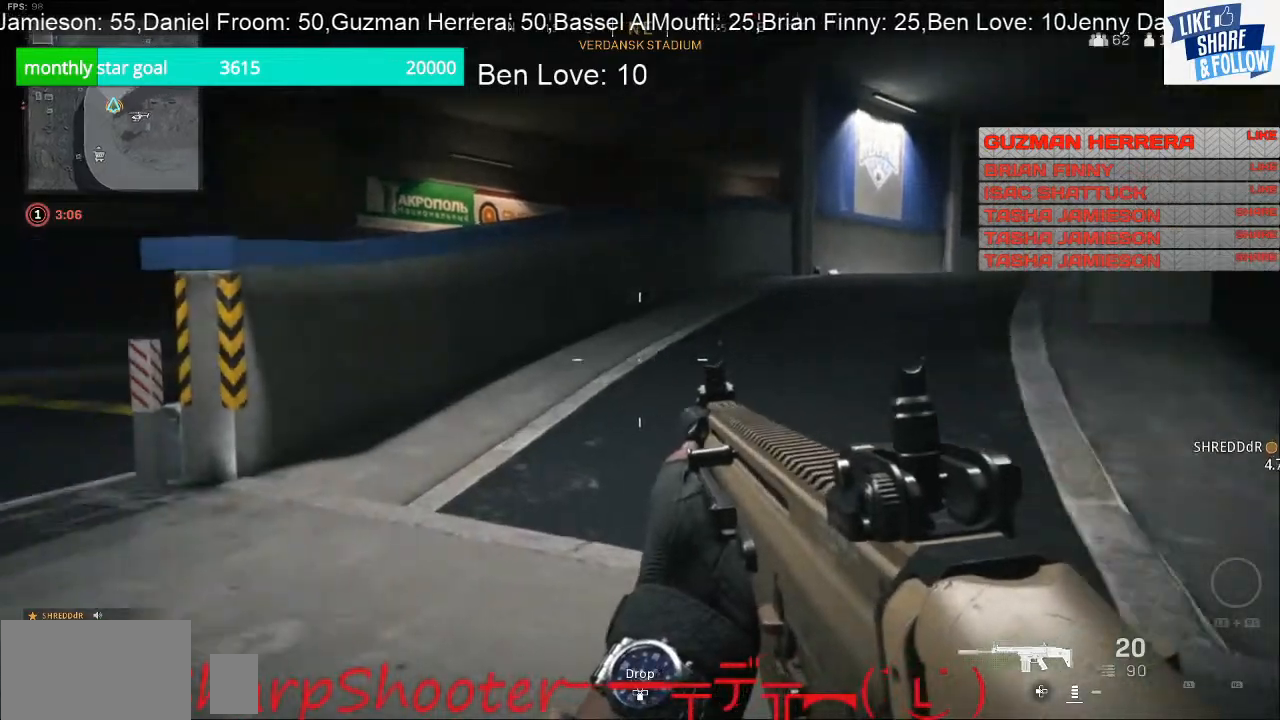
{"buttons": [], "left_stick": "up-left", "right_stick": "center", "events": []}
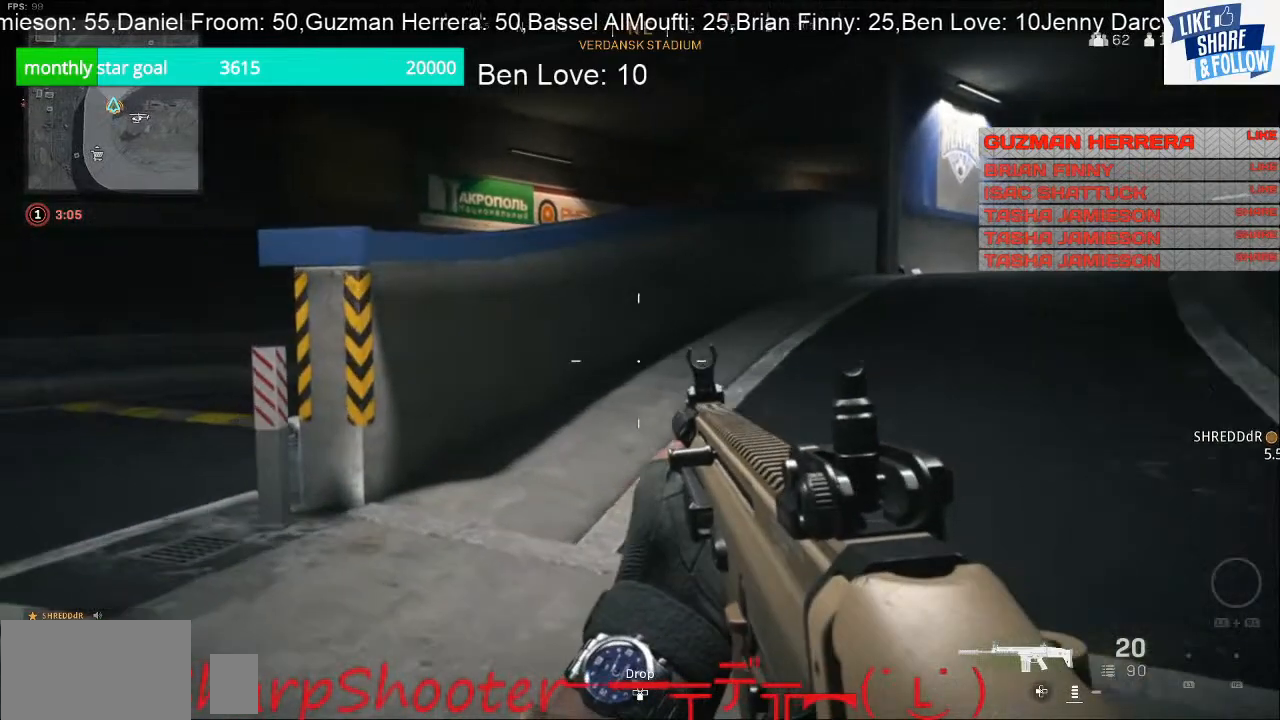
{"buttons": [], "left_stick": "up-left", "right_stick": "right", "events": [[367, "right_stick", "right"]]}
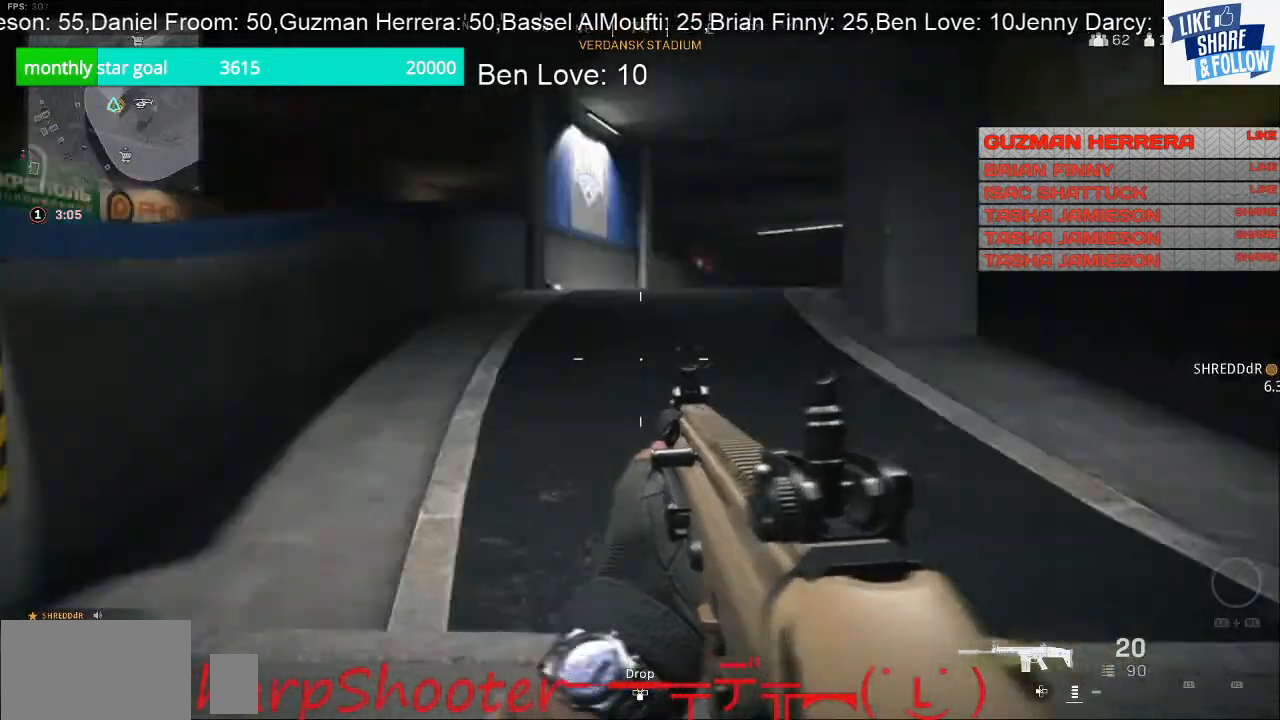
{"buttons": [], "left_stick": "left", "right_stick": "center", "events": [[100, "left_stick", "left"], [167, "right_stick", "center"]]}
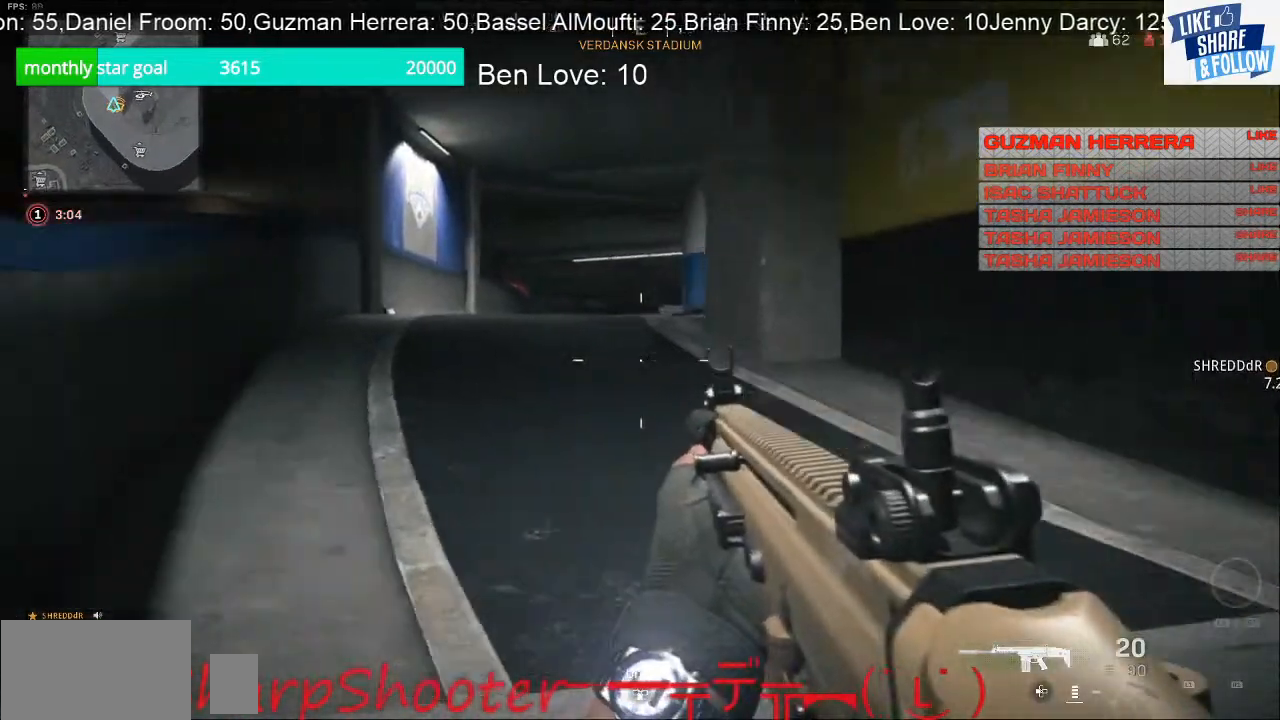
{"buttons": [], "left_stick": "up-left", "right_stick": "center", "events": [[33, "right_stick", "left"], [200, "right_stick", "center"], [233, "left_stick", "up-left"]]}
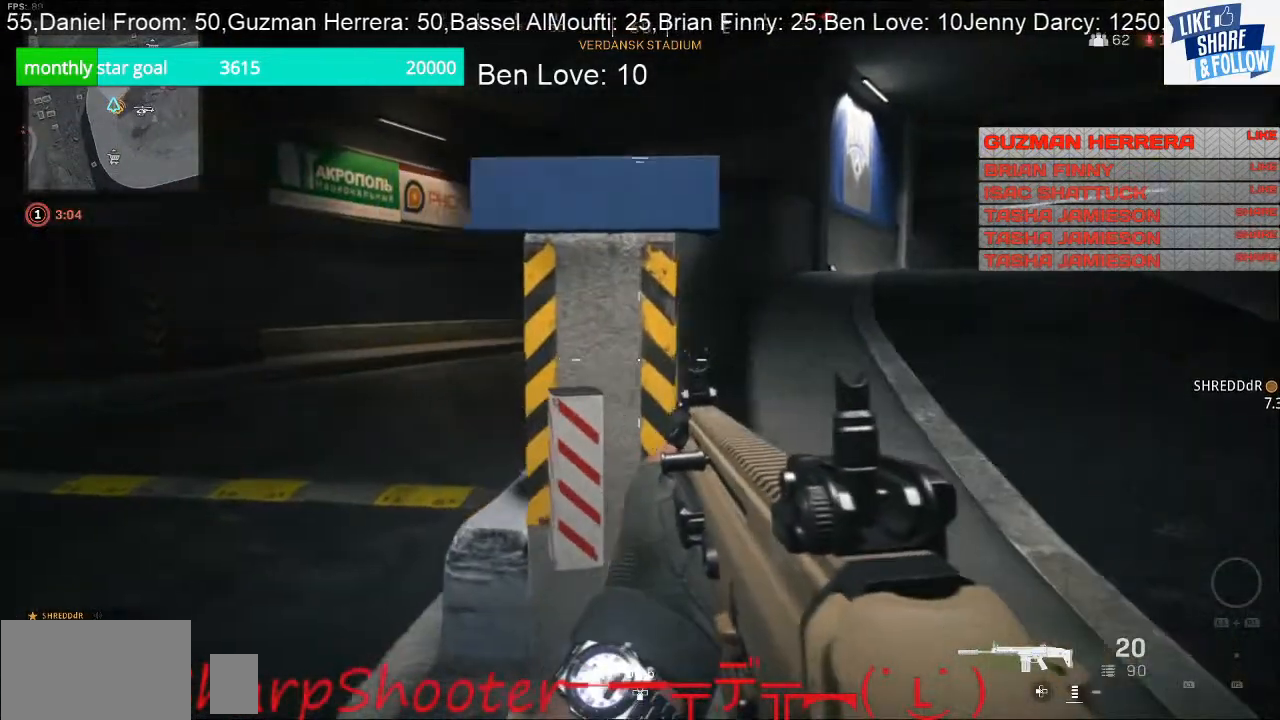
{"buttons": [], "left_stick": "up-left", "right_stick": "center", "events": []}
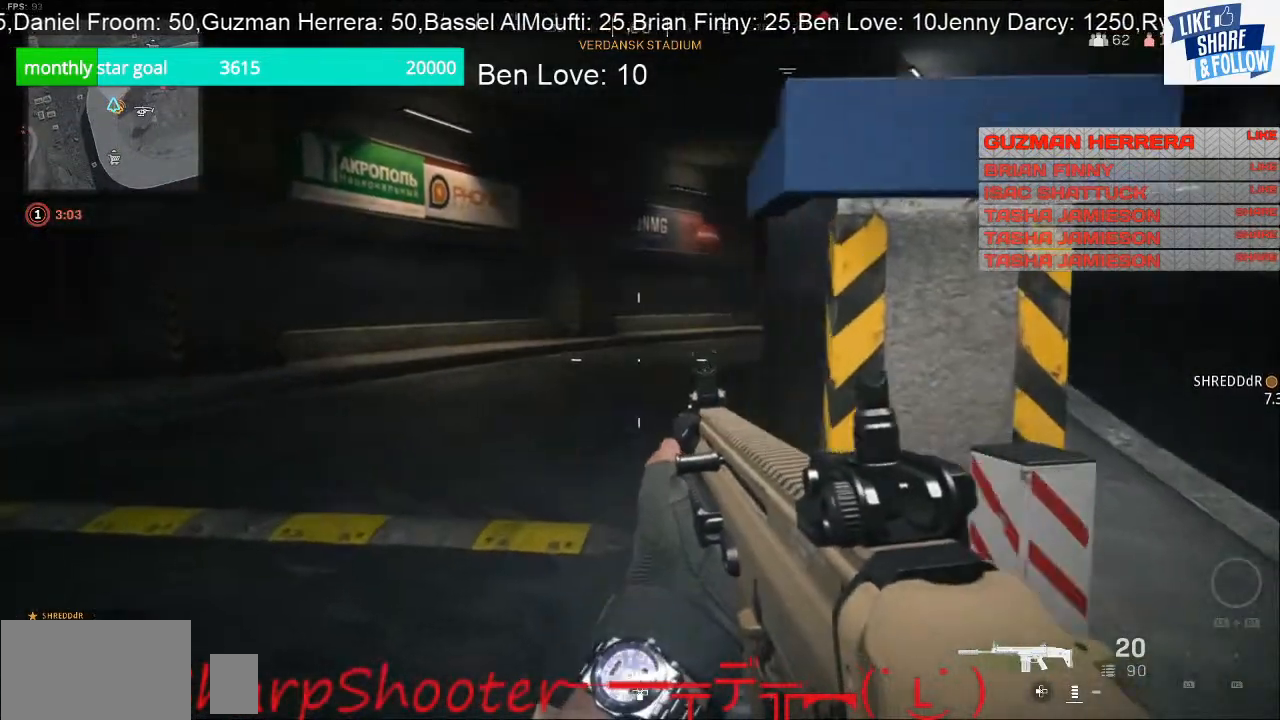
{"buttons": [], "left_stick": "up-left", "right_stick": "center", "events": [[333, "right_stick", "right"], [500, "right_stick", "center"]]}